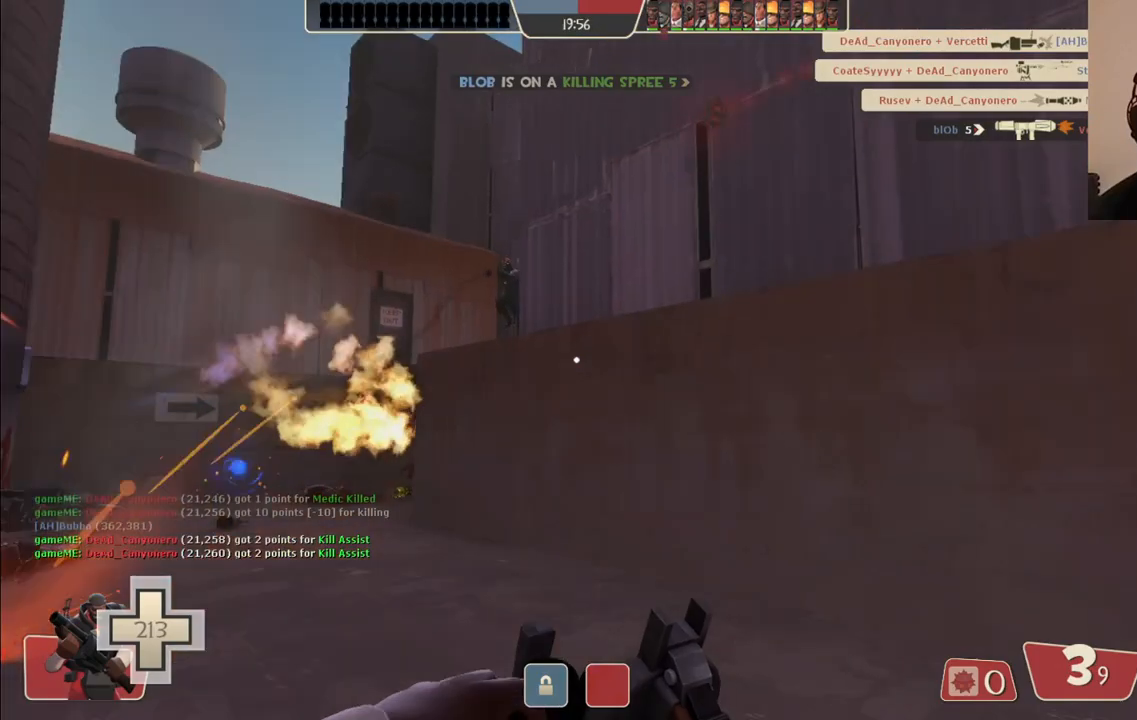
Gameplay with a controller (PlayStation layout); each line is a JSON object with the inputs held at the frame after it. "events" lists button and stick changes between this image and that frame as [ms after this image, input, new state], when the widget could be followed in between.
{"buttons": [], "left_stick": "up-left", "right_stick": "center", "events": []}
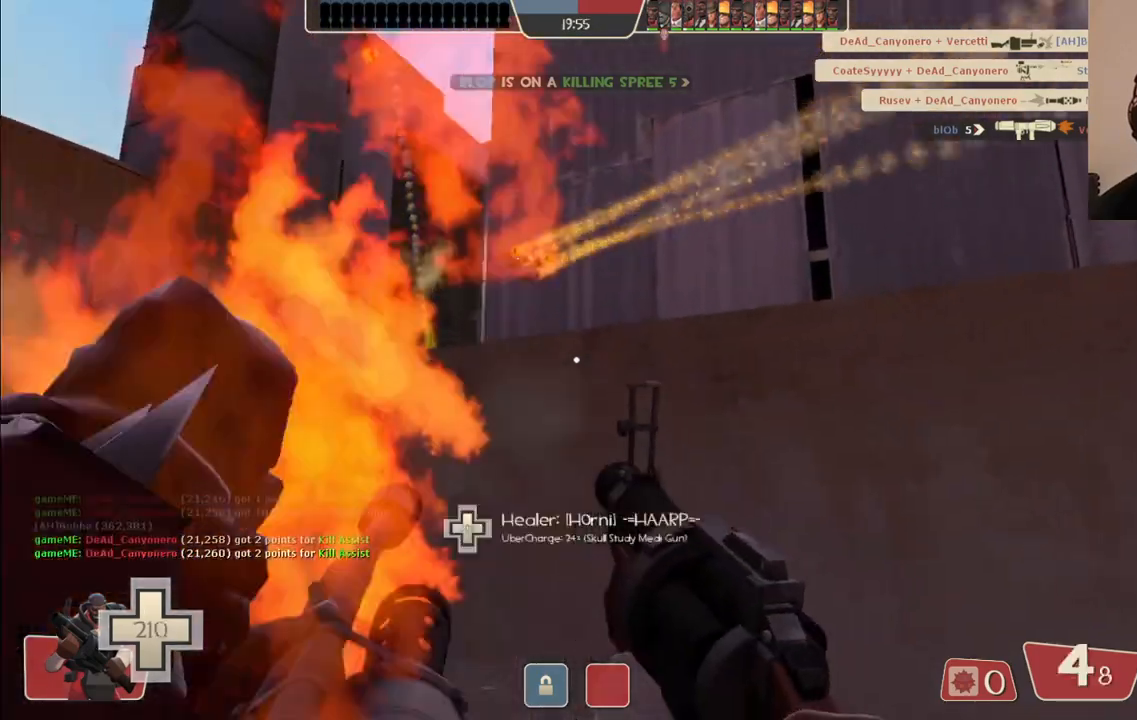
{"buttons": ["R2"], "left_stick": "up", "right_stick": "center", "events": [[67, "left_stick", "left"], [267, "R2", "down"], [283, "left_stick", "down"], [417, "left_stick", "center"], [467, "left_stick", "up"]]}
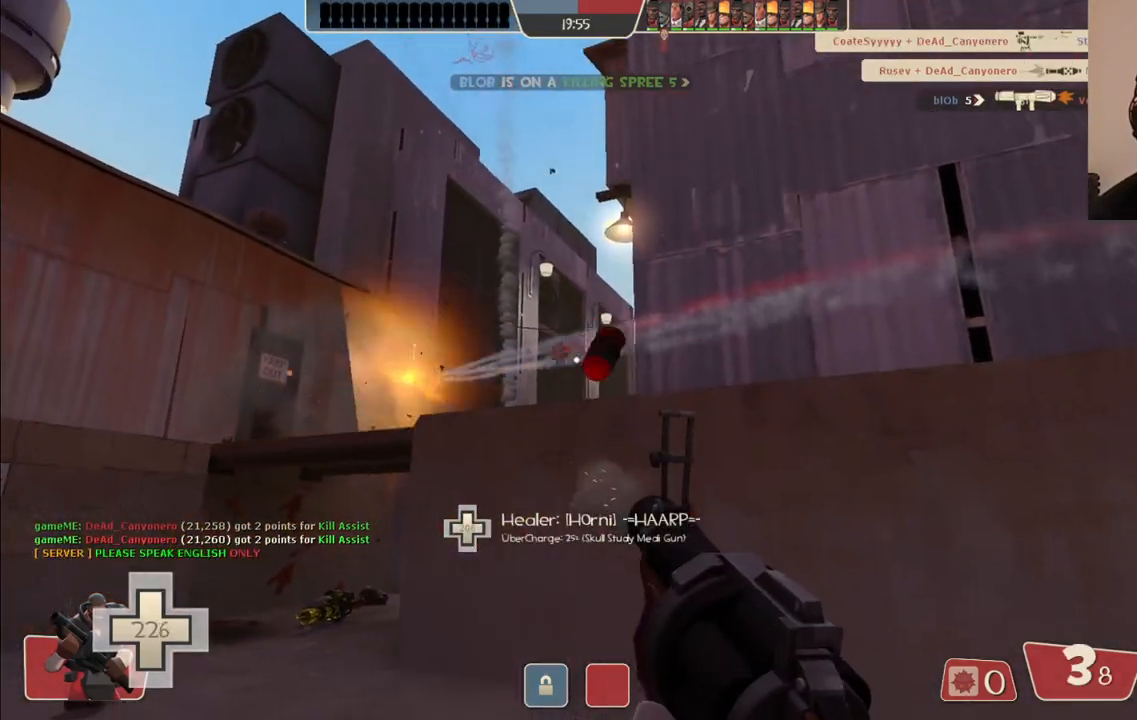
{"buttons": ["R2"], "left_stick": "up-left", "right_stick": "center", "events": [[200, "left_stick", "center"], [267, "left_stick", "down"], [467, "left_stick", "up-left"]]}
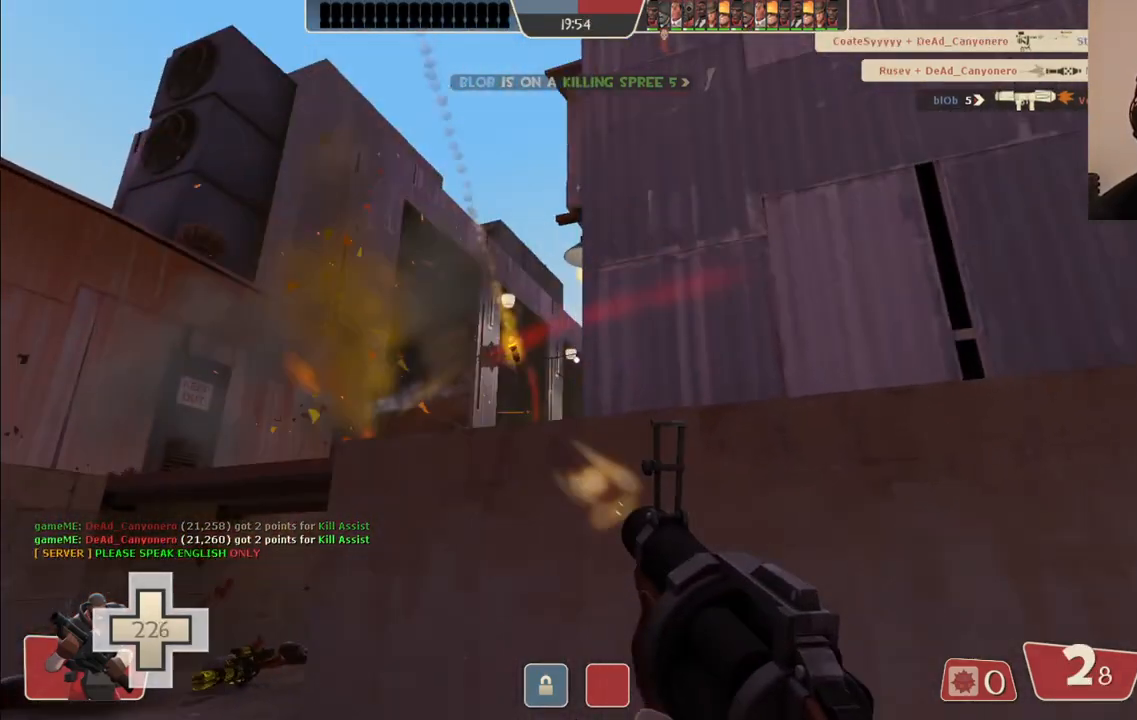
{"buttons": ["R2"], "left_stick": "down-right", "right_stick": "center", "events": [[183, "left_stick", "center"], [317, "left_stick", "down"], [500, "left_stick", "down-right"]]}
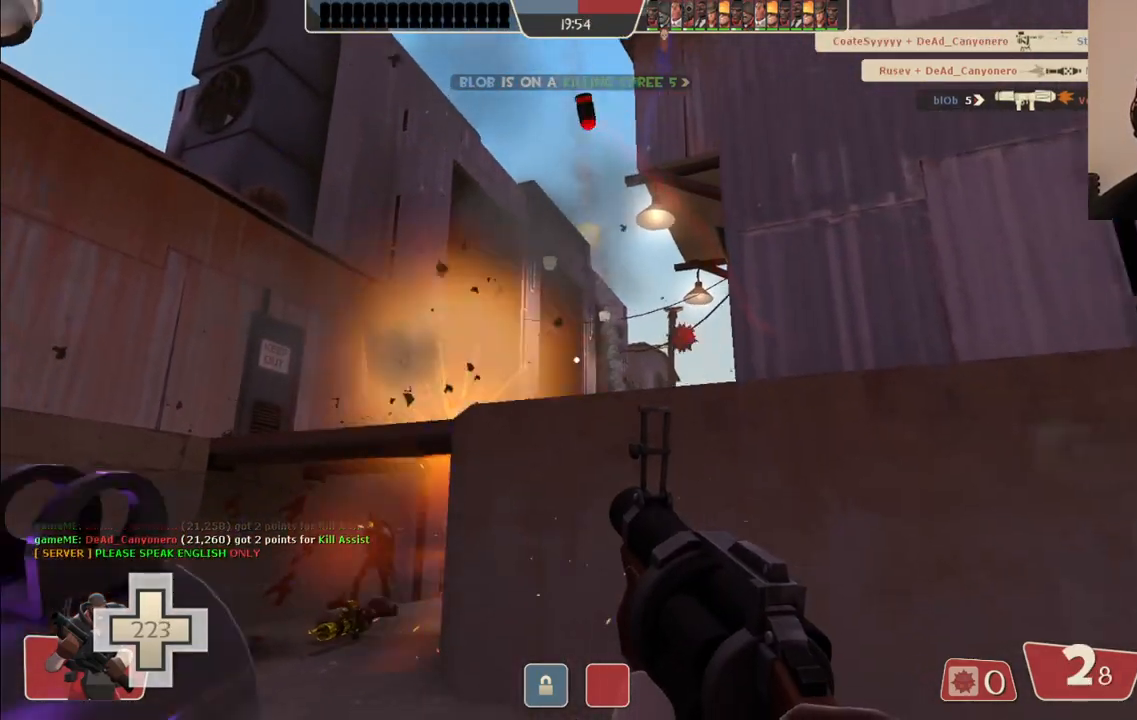
{"buttons": [], "left_stick": "right", "right_stick": "center", "events": [[133, "left_stick", "right"], [233, "R2", "up"], [383, "SQUARE", "down"], [467, "SQUARE", "up"]]}
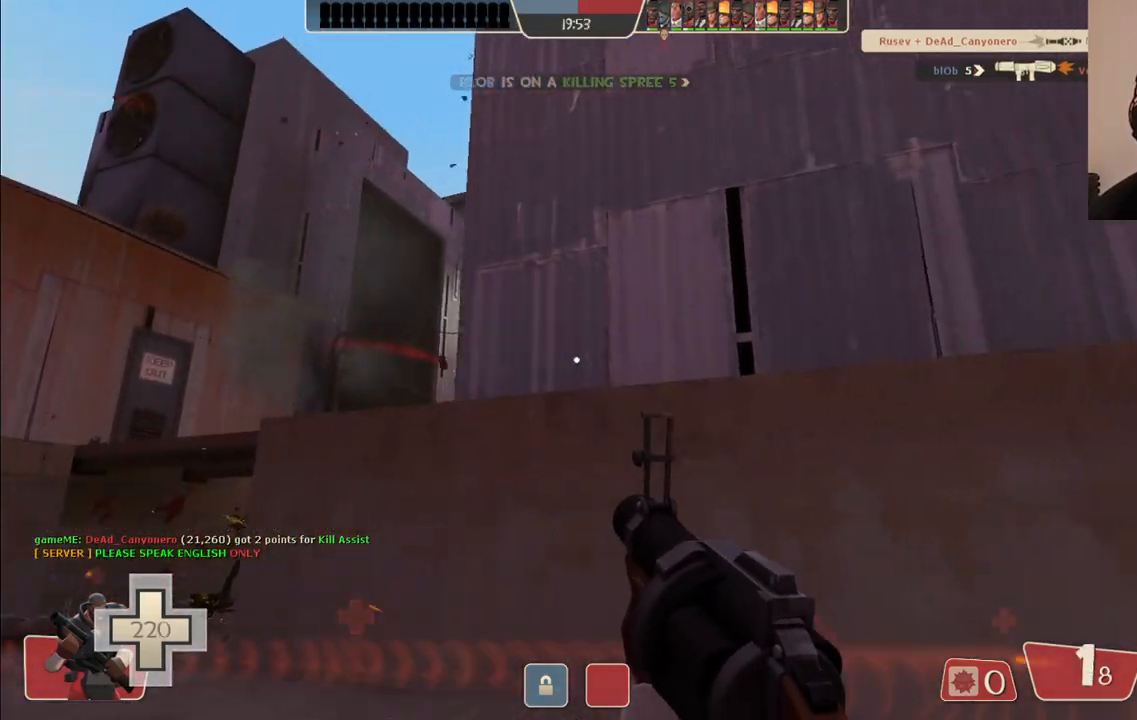
{"buttons": [], "left_stick": "up-right", "right_stick": "center", "events": [[33, "SQUARE", "down"], [100, "SQUARE", "up"], [183, "SQUARE", "down"], [200, "left_stick", "up-right"], [267, "SQUARE", "up"], [333, "SQUARE", "down"], [417, "SQUARE", "up"]]}
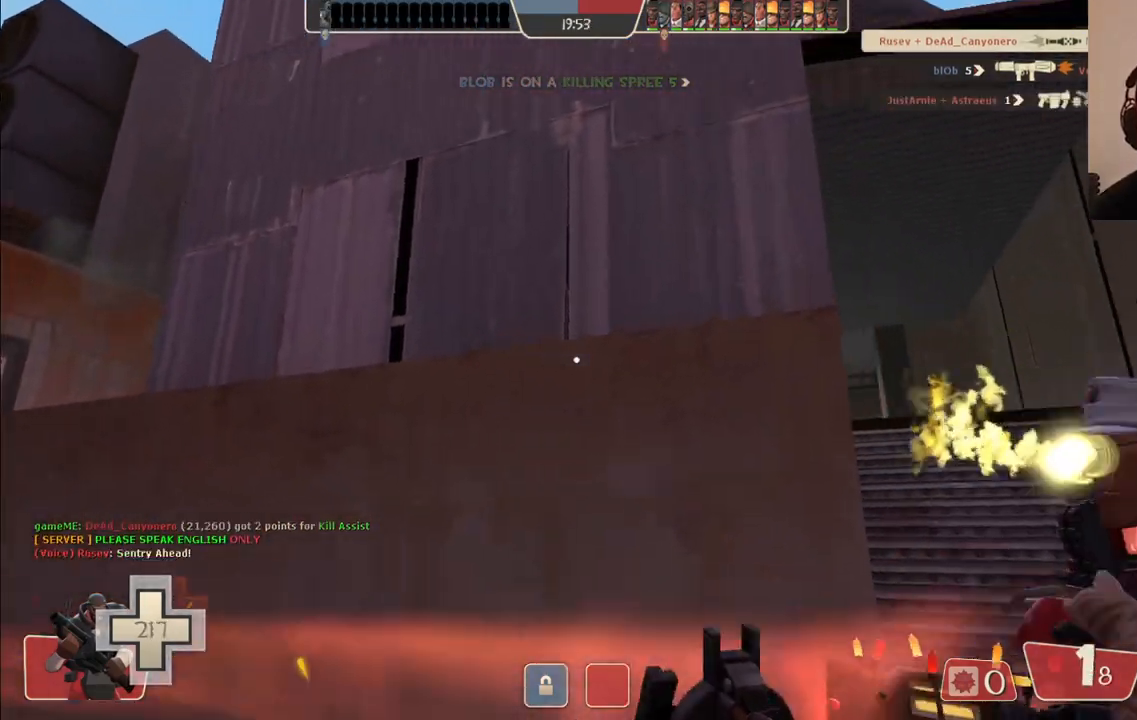
{"buttons": [], "left_stick": "up", "right_stick": "center", "events": [[133, "right_stick", "up-right"], [217, "right_stick", "center"], [283, "left_stick", "up"]]}
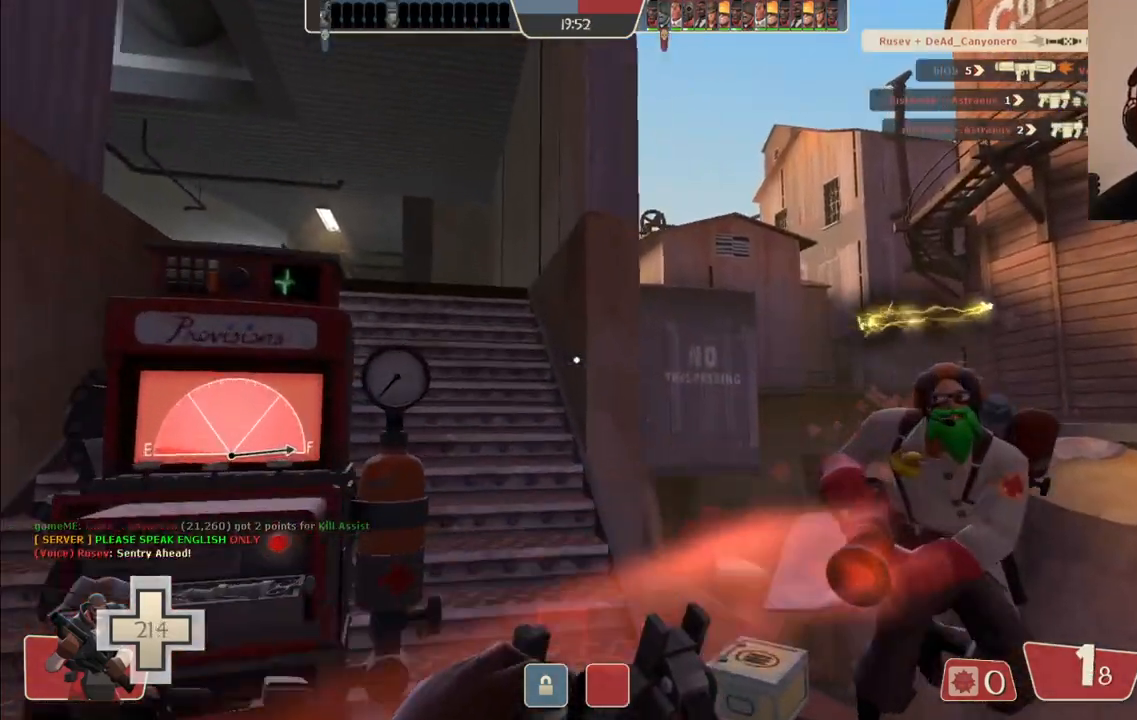
{"buttons": [], "left_stick": "up-left", "right_stick": "left", "events": [[50, "right_stick", "left"], [150, "right_stick", "center"], [250, "left_stick", "center"], [267, "right_stick", "left"], [500, "left_stick", "up-left"]]}
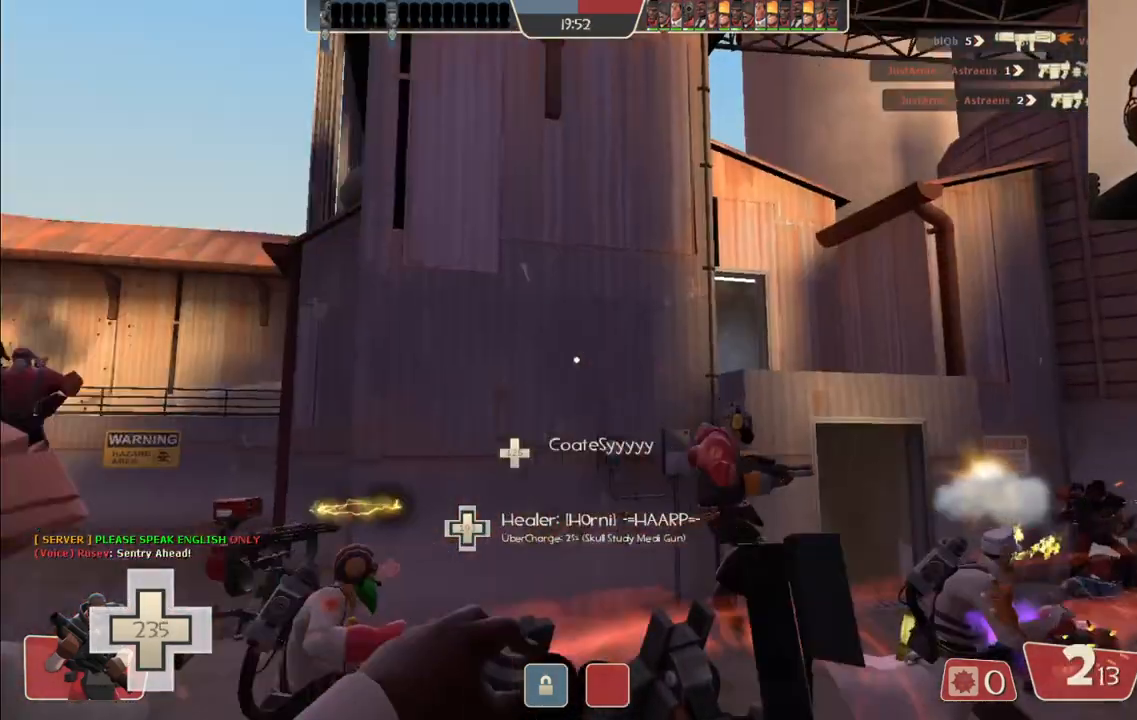
{"buttons": [], "left_stick": "up-left", "right_stick": "right", "events": [[33, "right_stick", "center"], [133, "right_stick", "left"], [183, "left_stick", "center"], [233, "right_stick", "center"], [483, "right_stick", "right"], [500, "left_stick", "up-left"]]}
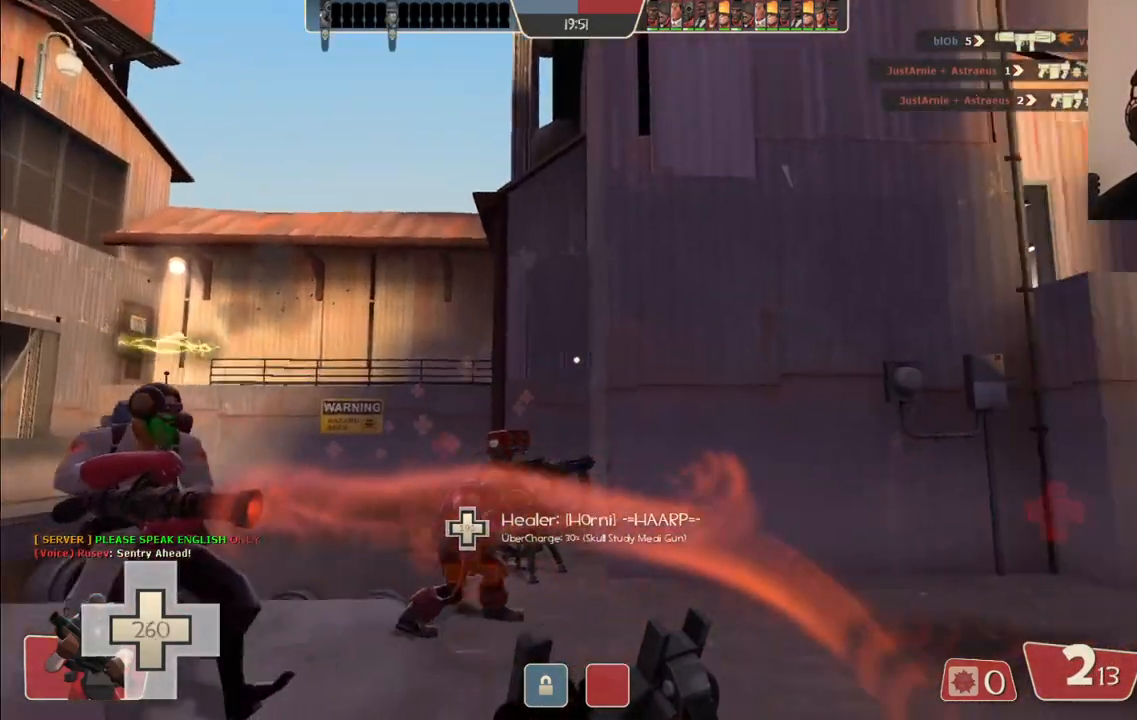
{"buttons": [], "left_stick": "up-left", "right_stick": "center", "events": [[150, "right_stick", "center"], [300, "right_stick", "right"], [433, "right_stick", "center"]]}
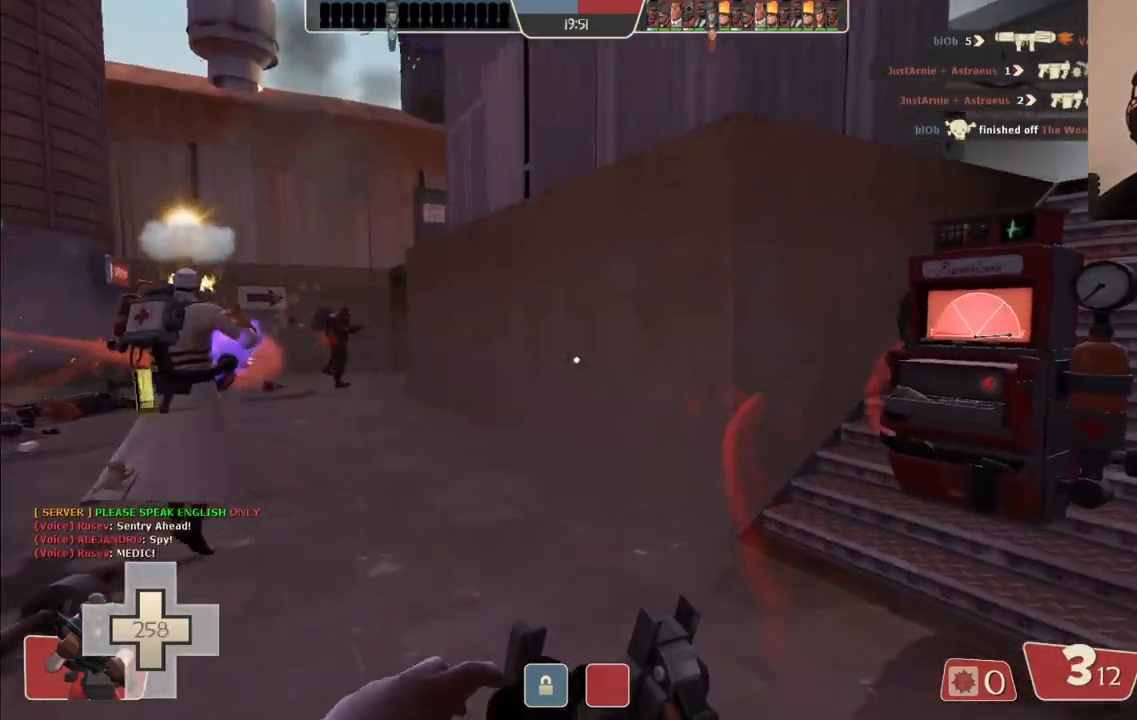
{"buttons": [], "left_stick": "up-left", "right_stick": "center", "events": [[300, "right_stick", "left"], [383, "right_stick", "center"]]}
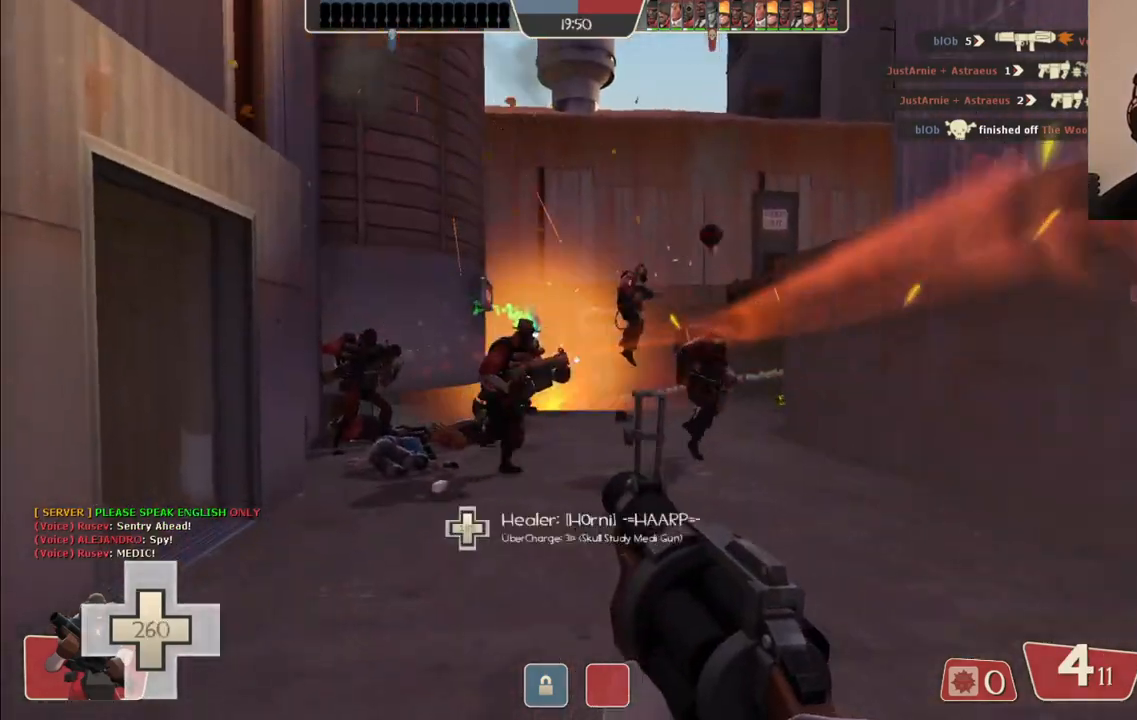
{"buttons": [], "left_stick": "up-left", "right_stick": "center", "events": [[117, "right_stick", "right"], [267, "right_stick", "center"]]}
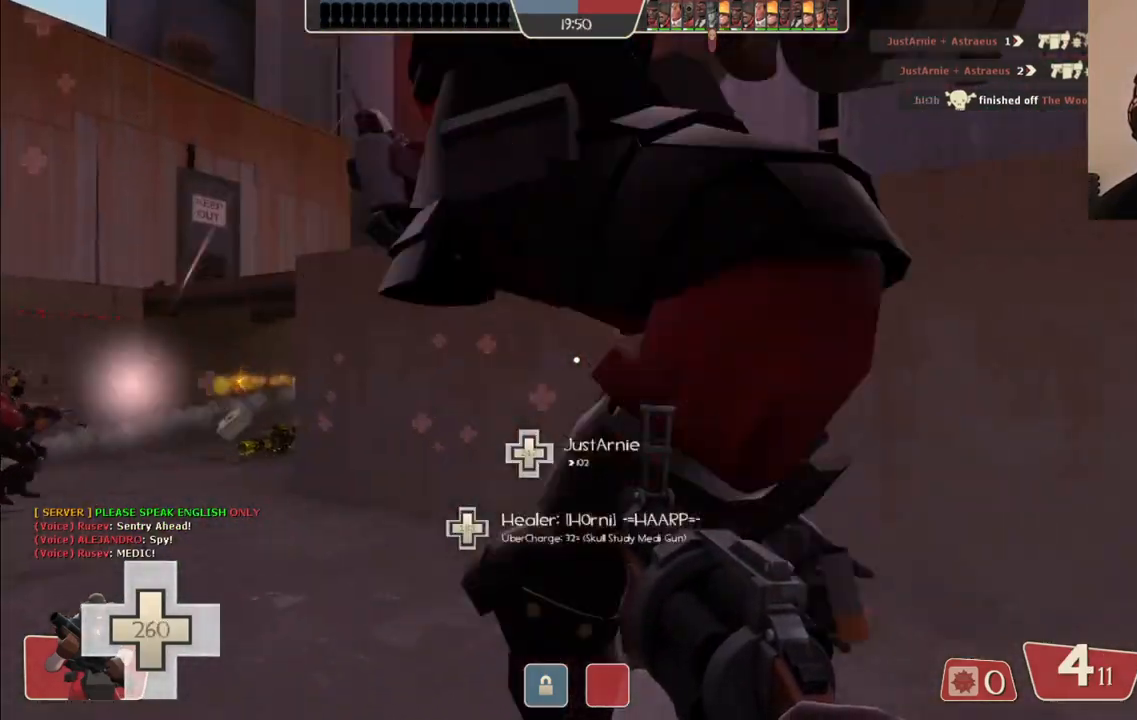
{"buttons": ["R2"], "left_stick": "right", "right_stick": "center", "events": [[17, "right_stick", "down"], [117, "right_stick", "center"], [250, "left_stick", "down"], [367, "R2", "down"], [367, "left_stick", "down-right"], [483, "left_stick", "right"]]}
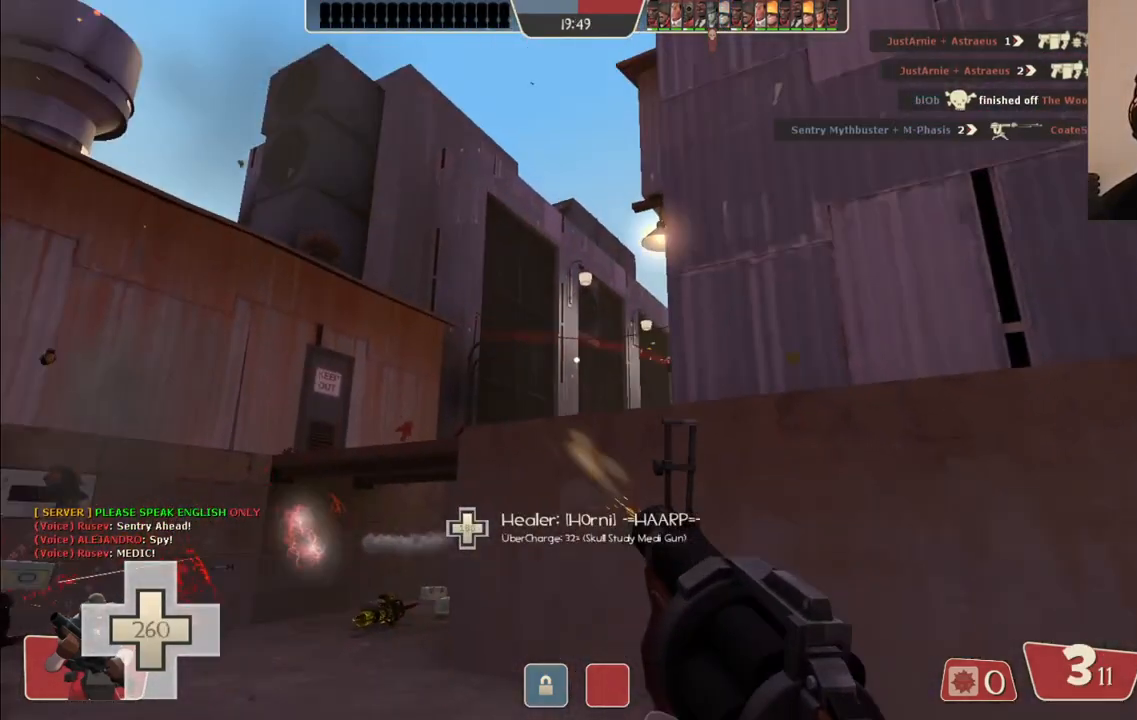
{"buttons": ["R2"], "left_stick": "up", "right_stick": "center", "events": [[17, "left_stick", "up"], [200, "left_stick", "center"], [283, "left_stick", "down"], [500, "left_stick", "up"]]}
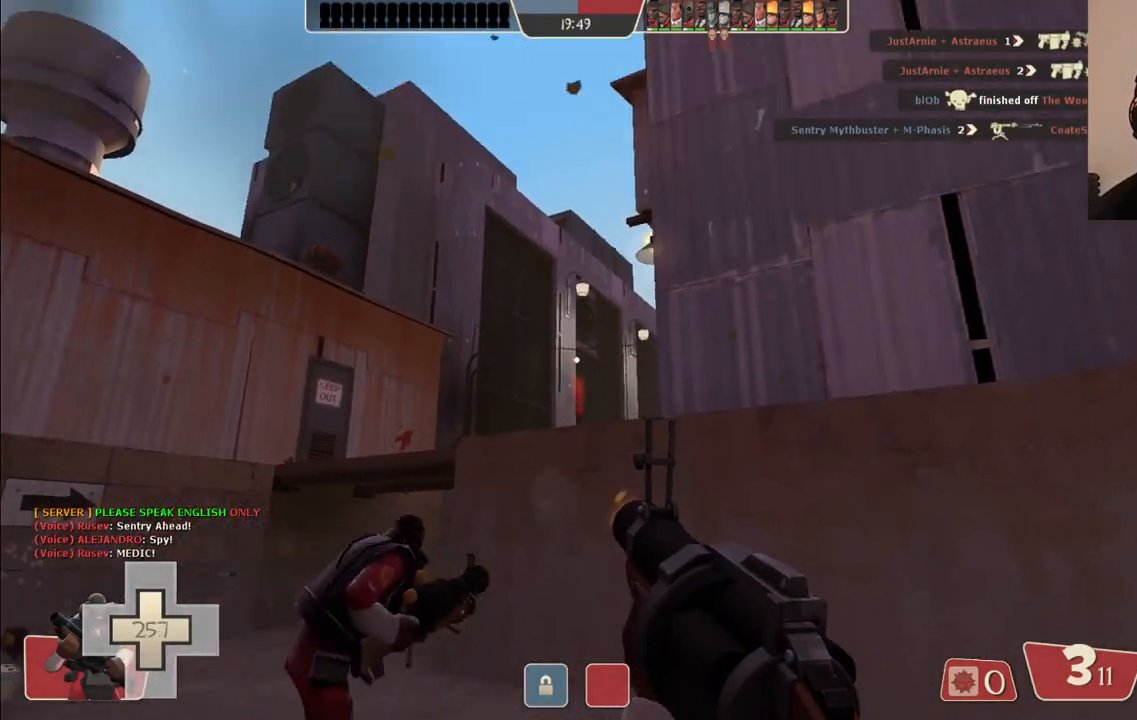
{"buttons": ["R2"], "left_stick": "left", "right_stick": "center", "events": [[167, "left_stick", "center"], [217, "left_stick", "down"], [333, "left_stick", "down-right"], [500, "left_stick", "left"]]}
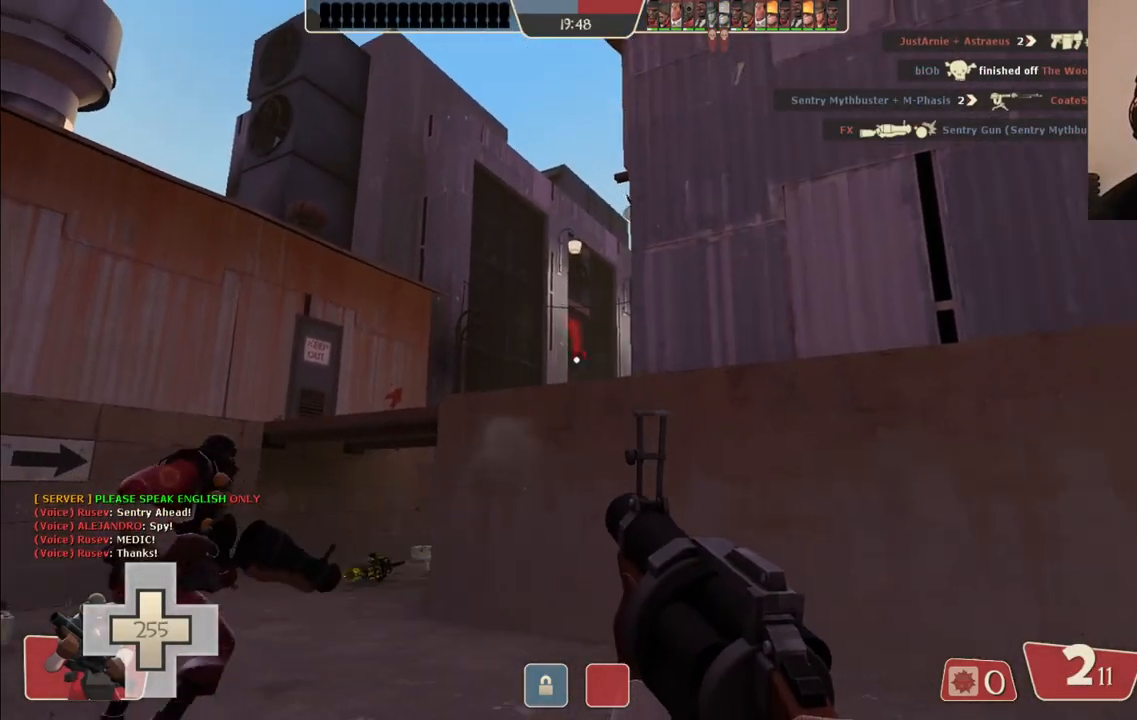
{"buttons": [], "left_stick": "up-right", "right_stick": "center", "events": [[133, "left_stick", "center"], [217, "left_stick", "right"], [283, "R2", "up"], [367, "right_stick", "right"], [417, "left_stick", "up-right"], [500, "right_stick", "center"]]}
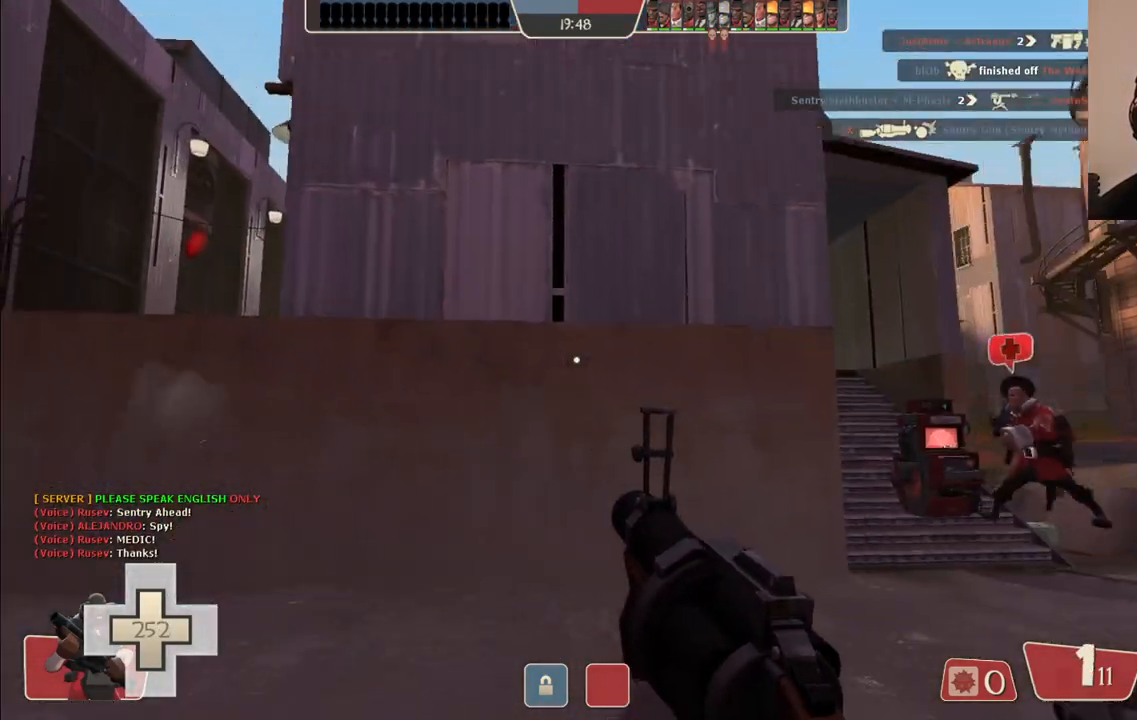
{"buttons": [], "left_stick": "up-right", "right_stick": "center", "events": [[67, "left_stick", "up"], [100, "SQUARE", "down"], [183, "SQUARE", "up"], [267, "SQUARE", "down"], [317, "SQUARE", "up"], [333, "left_stick", "up-right"], [417, "SQUARE", "down"], [483, "SQUARE", "up"]]}
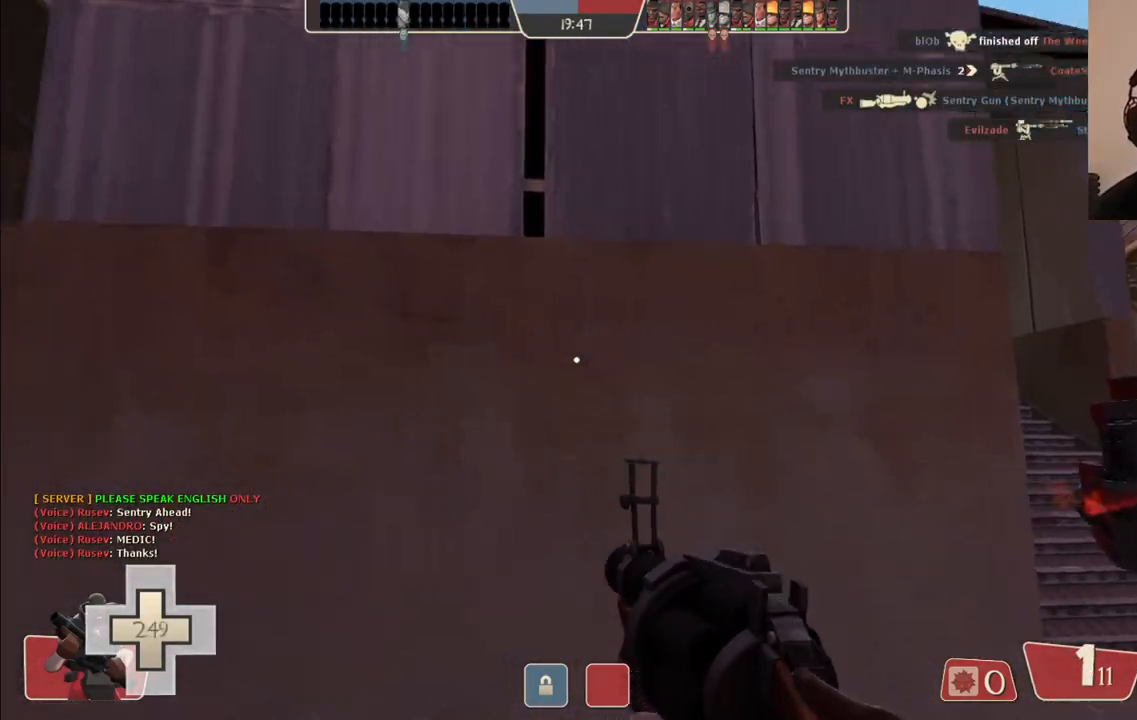
{"buttons": [], "left_stick": "up-right", "right_stick": "center", "events": [[200, "right_stick", "right"], [283, "right_stick", "center"]]}
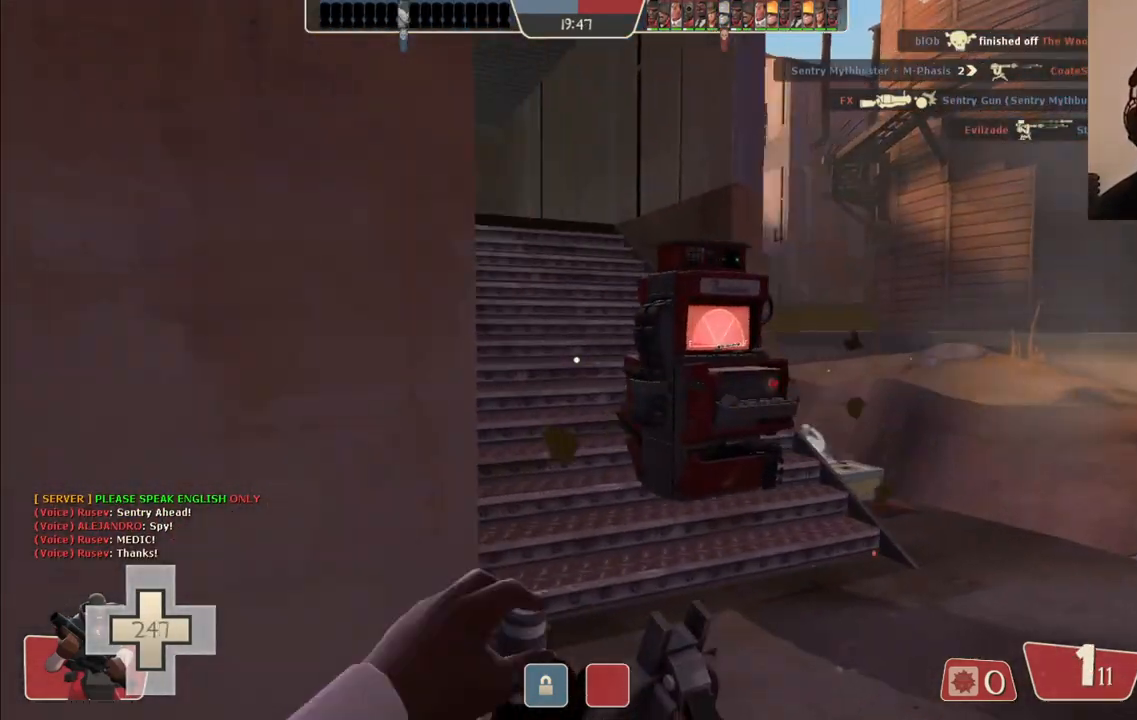
{"buttons": [], "left_stick": "up-right", "right_stick": "center", "events": [[217, "right_stick", "left"], [333, "right_stick", "center"]]}
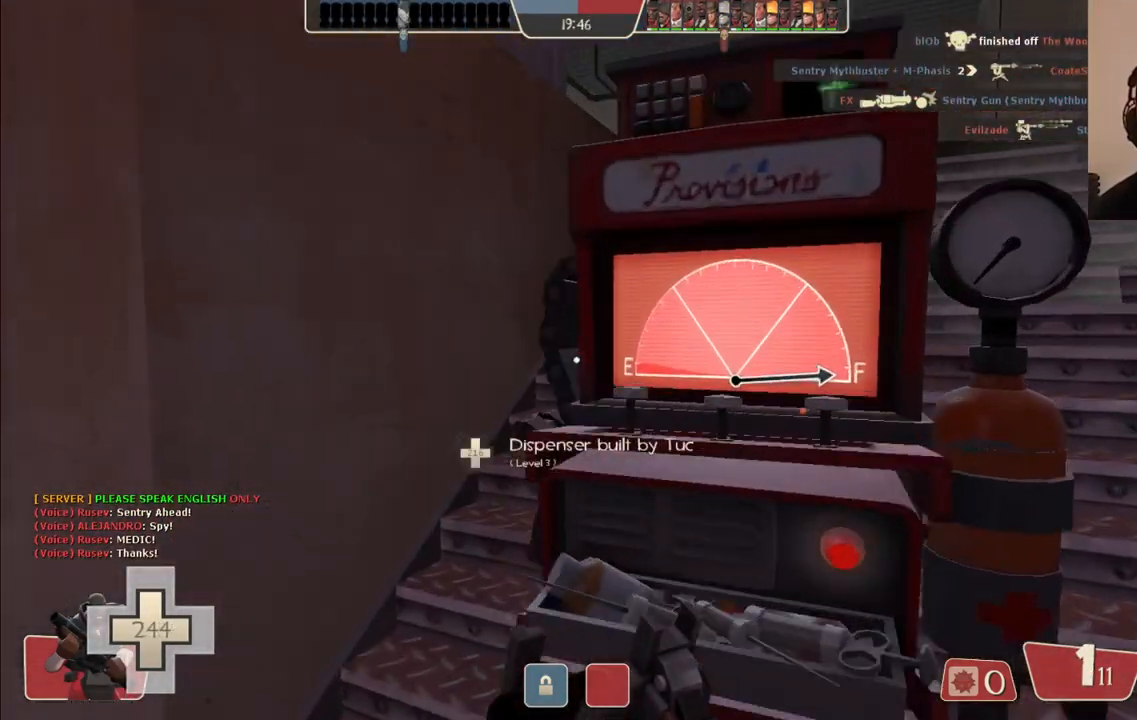
{"buttons": [], "left_stick": "up-left", "right_stick": "center", "events": [[50, "right_stick", "left"], [83, "left_stick", "center"], [267, "right_stick", "center"], [283, "left_stick", "up-left"], [383, "left_stick", "center"], [483, "left_stick", "up-left"]]}
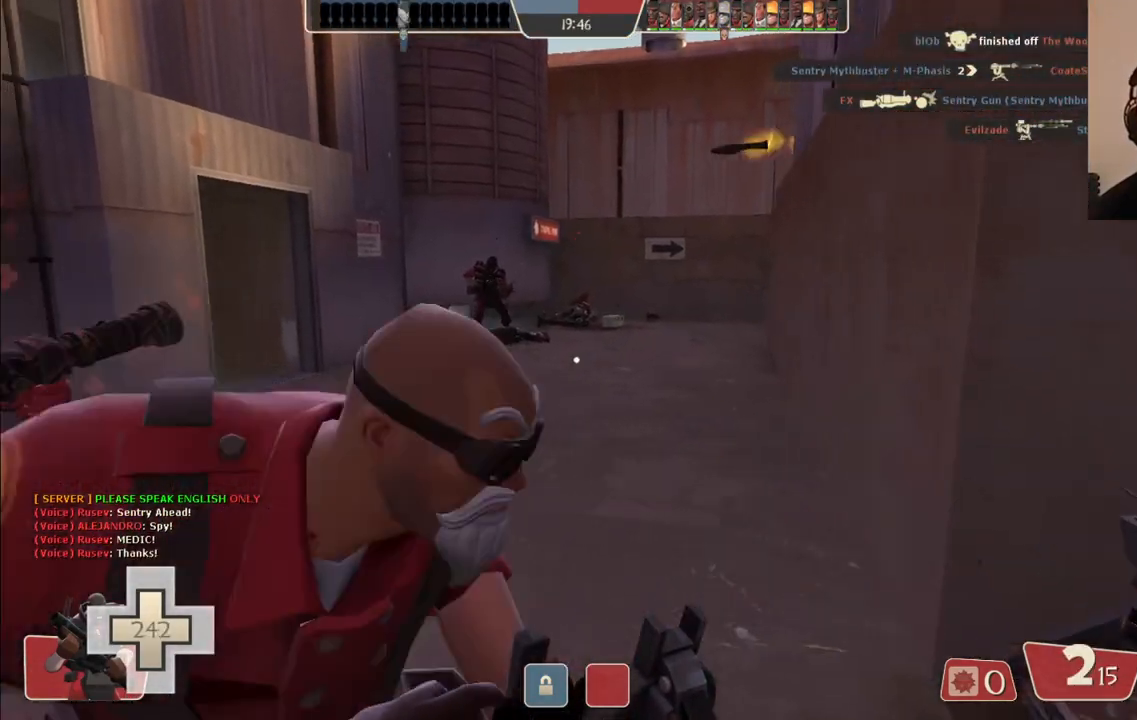
{"buttons": [], "left_stick": "down-right", "right_stick": "right", "events": [[133, "SQUARE", "down"], [233, "SQUARE", "up"], [233, "left_stick", "center"], [483, "left_stick", "down-right"], [483, "right_stick", "right"]]}
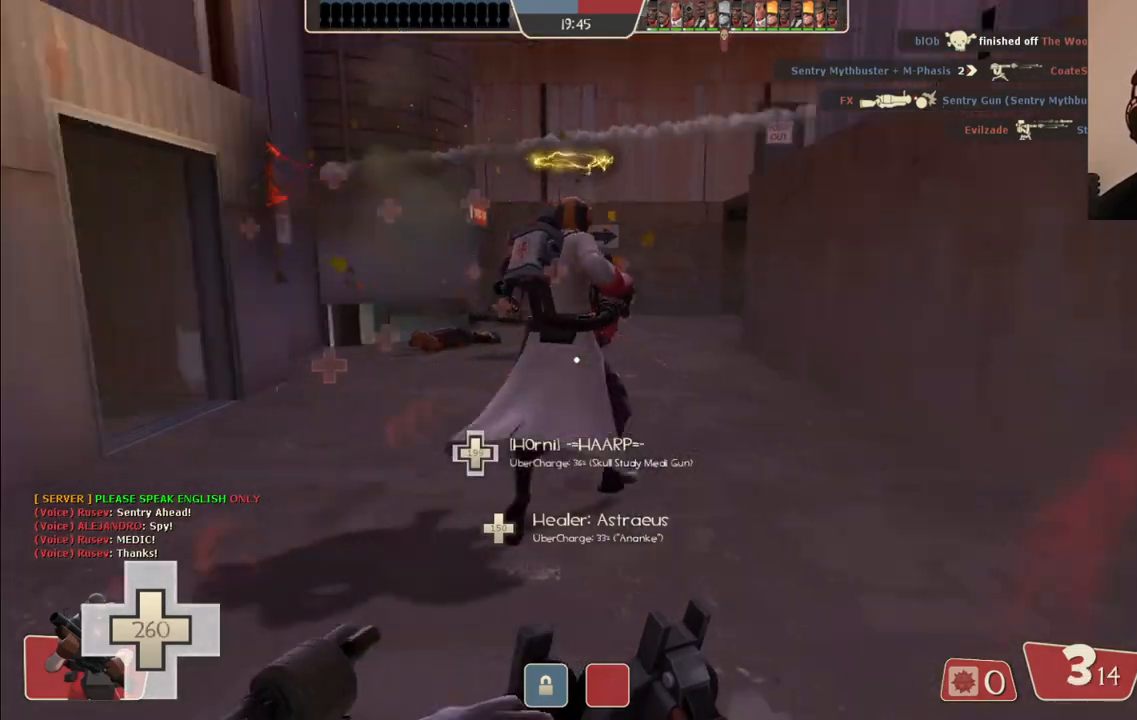
{"buttons": [], "left_stick": "up-right", "right_stick": "center", "events": [[200, "right_stick", "center"], [250, "left_stick", "up-right"]]}
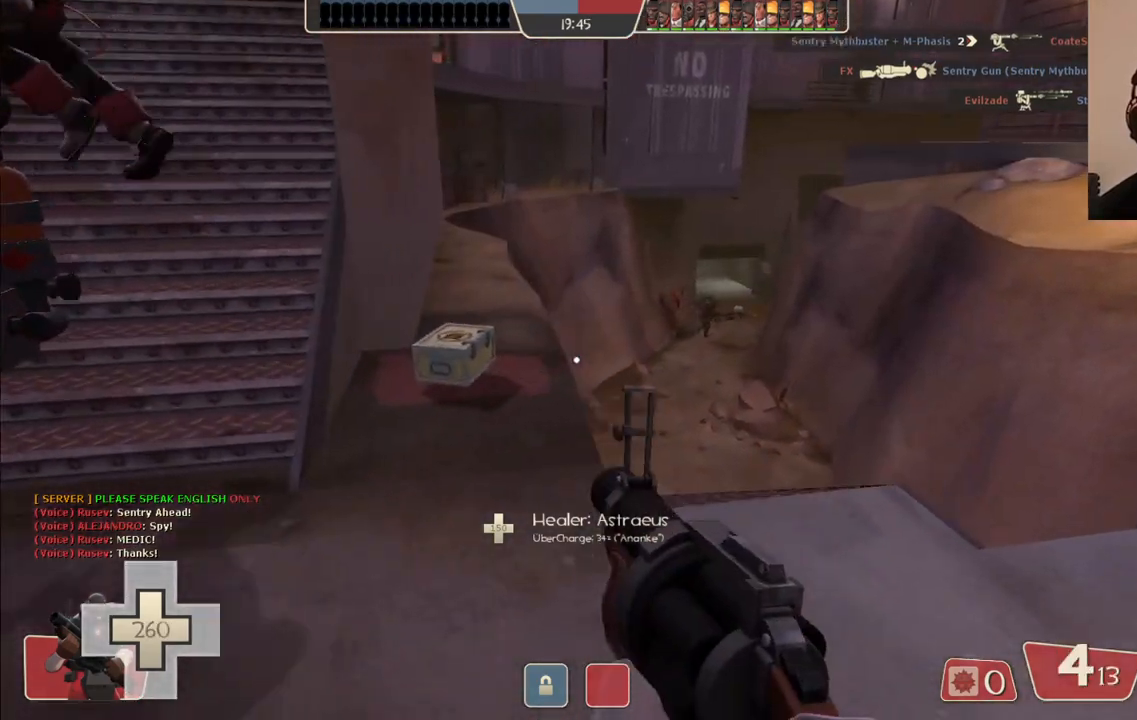
{"buttons": [], "left_stick": "up-left", "right_stick": "left", "events": [[117, "left_stick", "center"], [333, "left_stick", "left"], [383, "right_stick", "left"], [467, "left_stick", "up-left"]]}
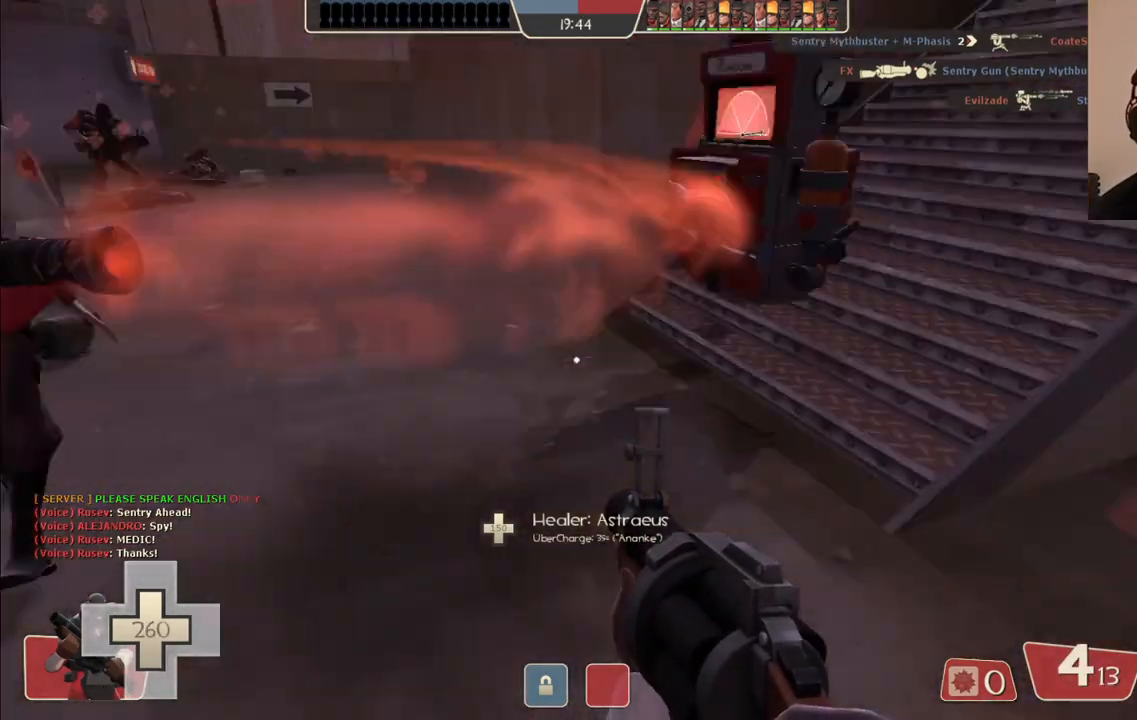
{"buttons": [], "left_stick": "up", "right_stick": "down", "events": [[33, "right_stick", "center"], [150, "SQUARE", "down"], [200, "SQUARE", "up"], [267, "SQUARE", "down"], [267, "left_stick", "up"], [350, "SQUARE", "up"], [483, "right_stick", "down"]]}
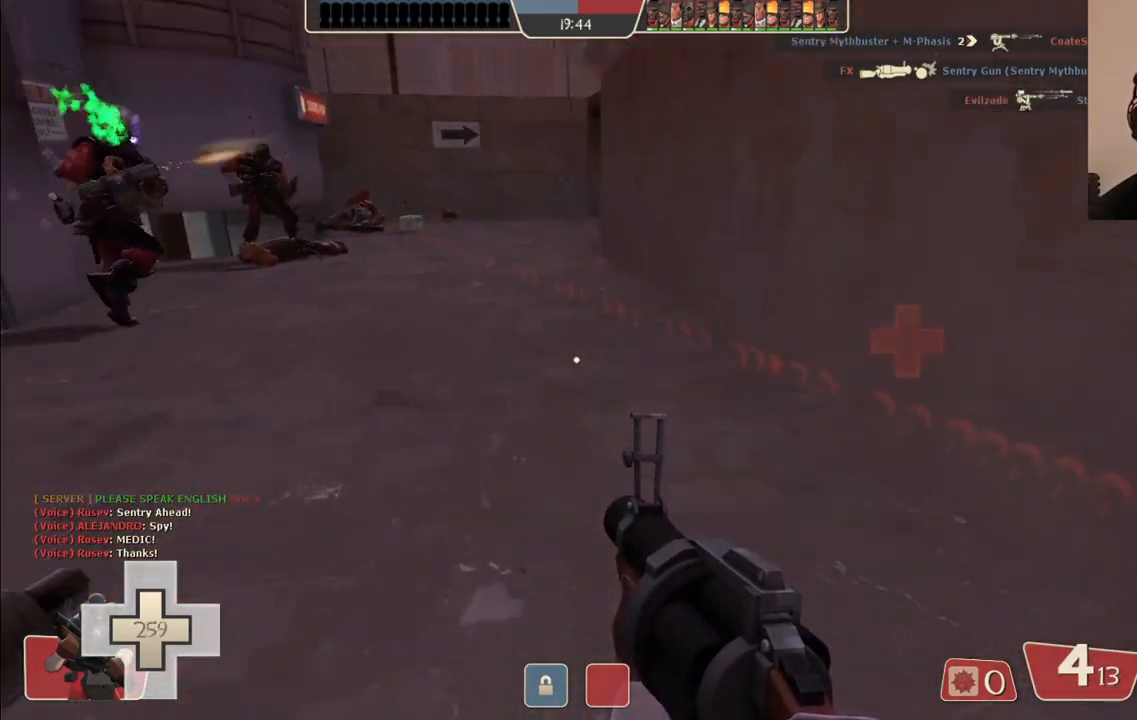
{"buttons": [], "left_stick": "up-left", "right_stick": "center", "events": [[83, "left_stick", "up-left"], [83, "right_stick", "center"], [317, "right_stick", "right"], [400, "right_stick", "center"]]}
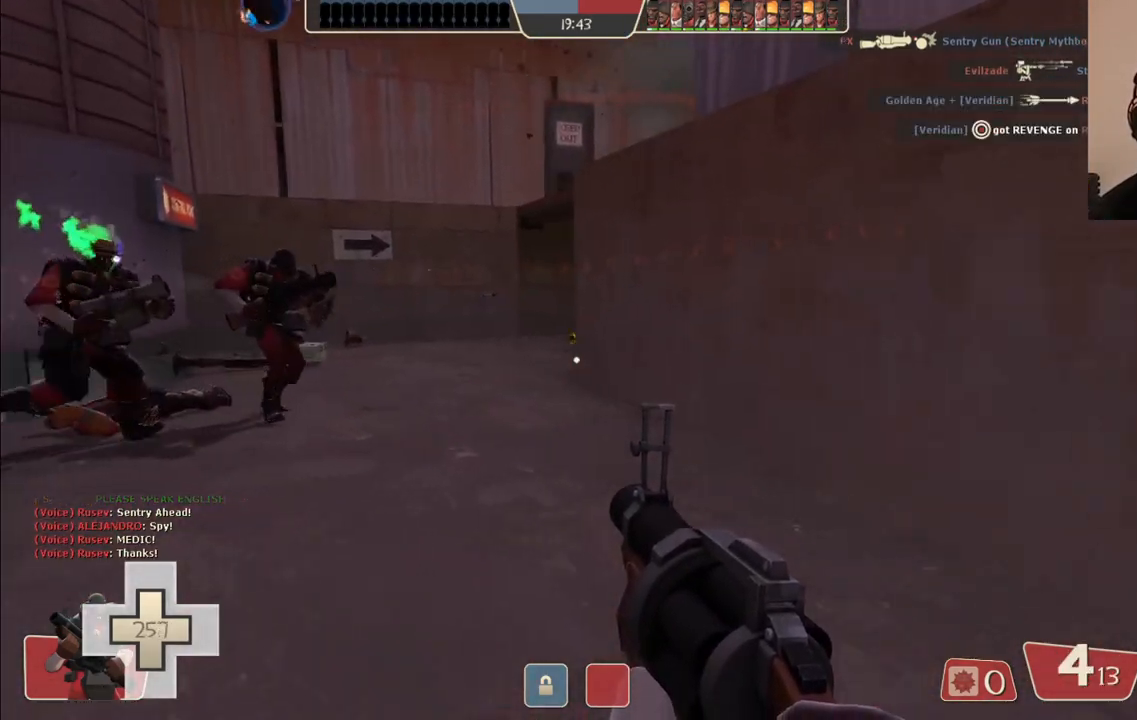
{"buttons": [], "left_stick": "up-left", "right_stick": "center", "events": [[50, "right_stick", "right"], [233, "right_stick", "center"]]}
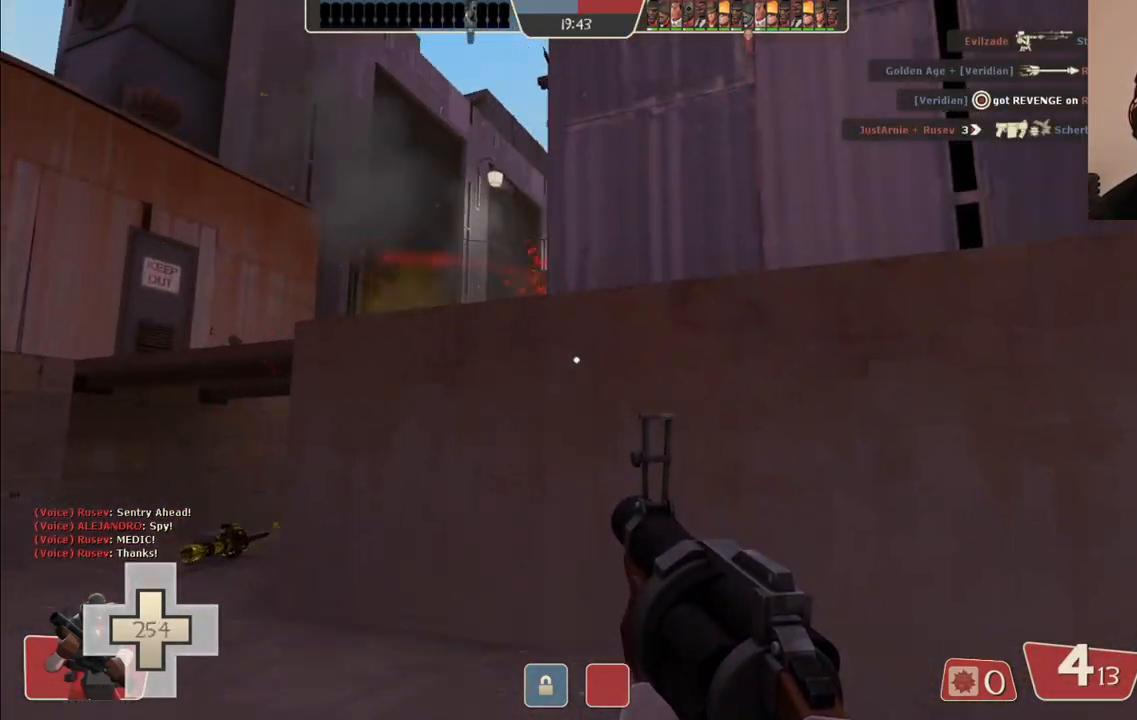
{"buttons": ["R2"], "left_stick": "up-left", "right_stick": "center", "events": [[350, "R2", "down"]]}
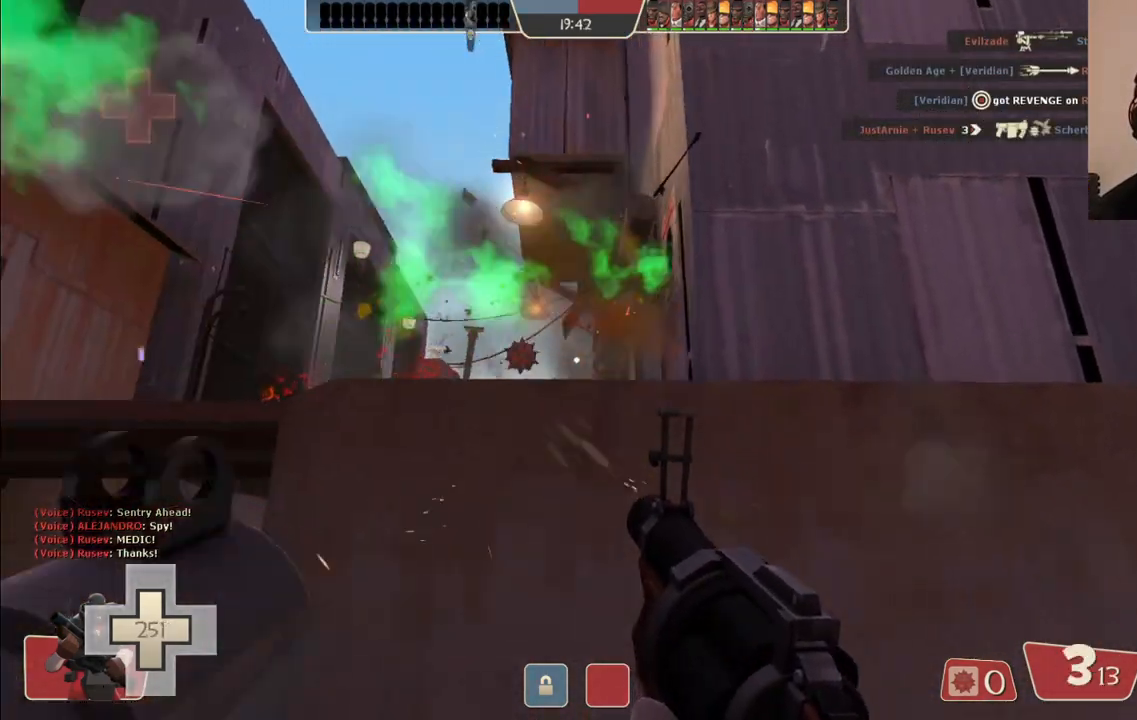
{"buttons": ["R2"], "left_stick": "down", "right_stick": "center", "events": [[233, "left_stick", "center"], [300, "left_stick", "down-right"], [450, "left_stick", "down"]]}
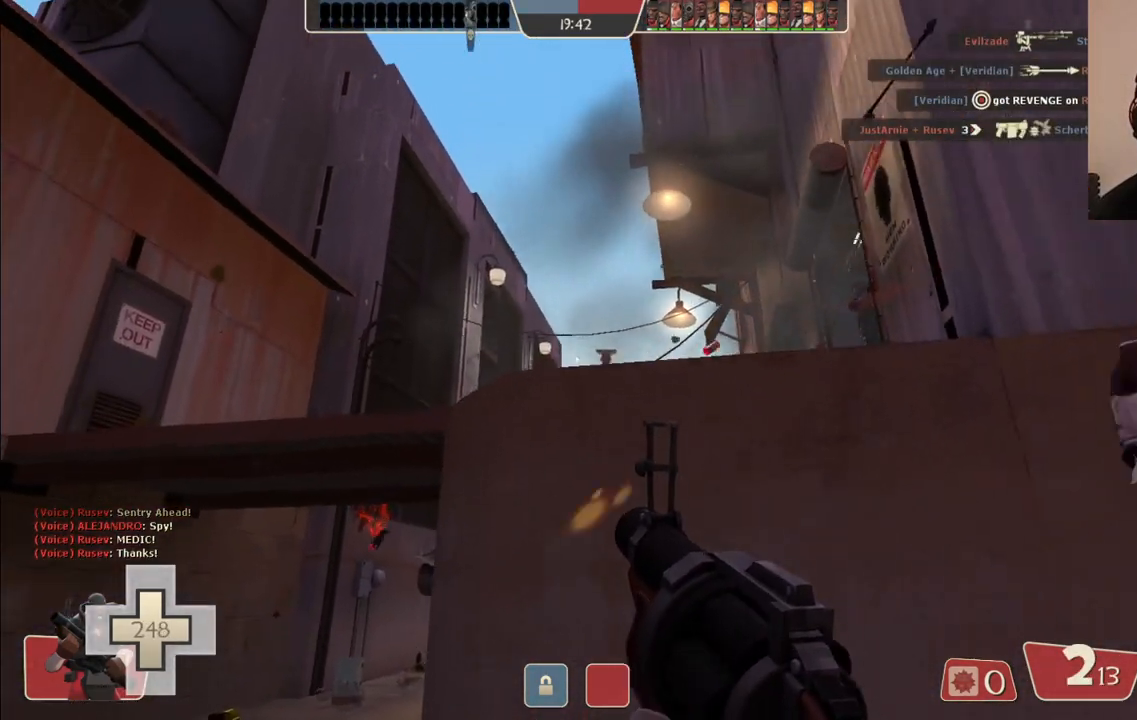
{"buttons": ["R2"], "left_stick": "down-right", "right_stick": "center", "events": [[33, "left_stick", "down-left"], [133, "left_stick", "up"], [300, "left_stick", "down-right"]]}
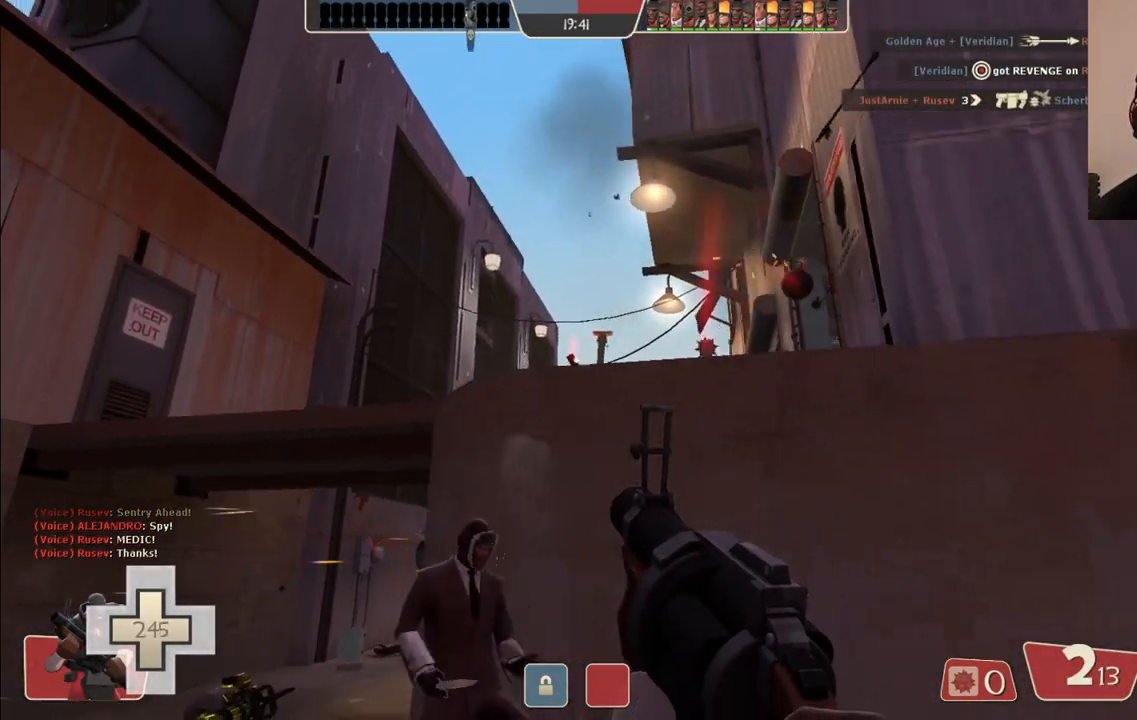
{"buttons": ["R2"], "left_stick": "up-left", "right_stick": "center", "events": [[367, "left_stick", "up-left"]]}